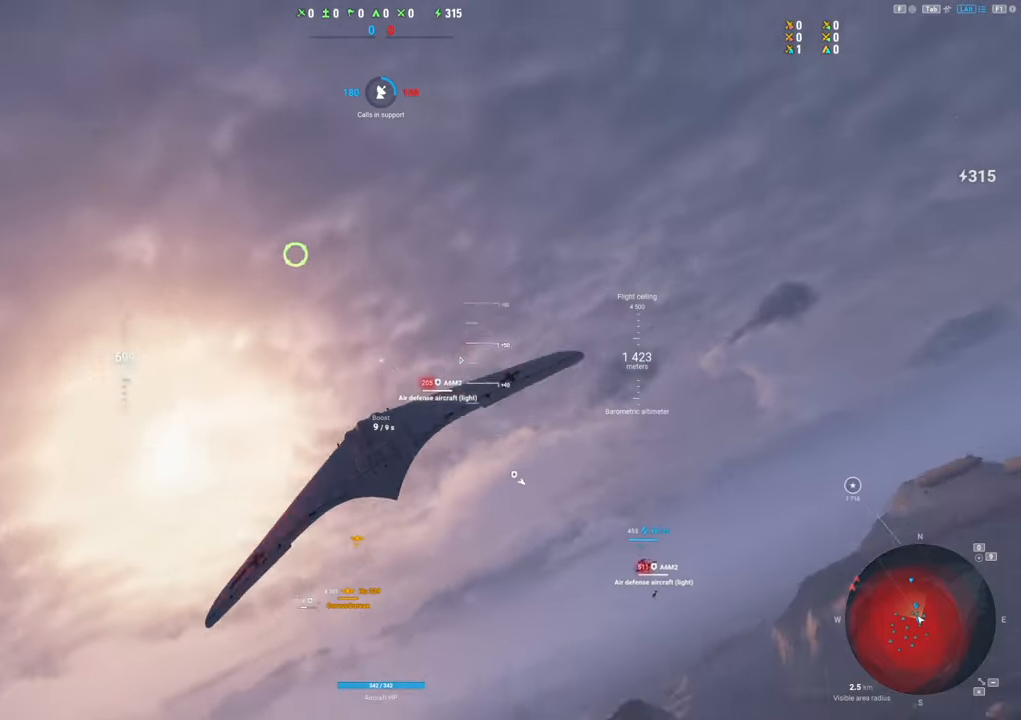
Gameplay with keyboard and mouse; each line is a JSON object with the keys and mouse buttons held at the frame after it. "events" lists presses ("down") and releases ("up") of "1", "2", "3", "4", "5", "a", "alt", "c", "caps_lock", "ctrl", "d", "e", "f", "g", "q", "r", "s", "shift", "space", "t", "tab", "v", "w", "x", "z", "mouse_left", "mouse_wheel" and "mouse_right" between this image and that frame as [ms after this image, input, new state], when the widget could be followed in between. "mouse_left", "mouse_wheel", "mouse_right" = the "left", "wheel", "right" buttons of the "mouse" list. No other keys are recorded. "wheel" means that the mouse wheel is clicked or scrolled. "mouse_move" is the direction in which the mouse moves at that frame (one of eight, or "still"), when it could be read.
{"keys": ["a"], "mouse": [], "mouse_move": "up-left", "events": [[200, "a", "down"], [483, "s", "up"]]}
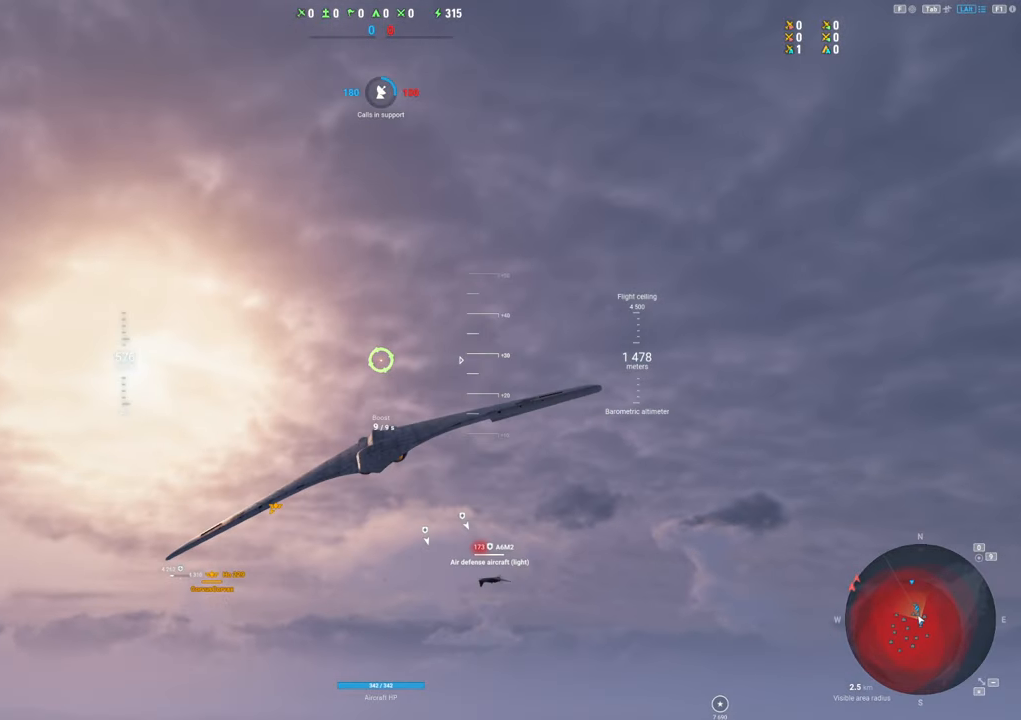
{"keys": ["a", "s"], "mouse": [], "mouse_move": "up-right", "events": [[367, "s", "down"]]}
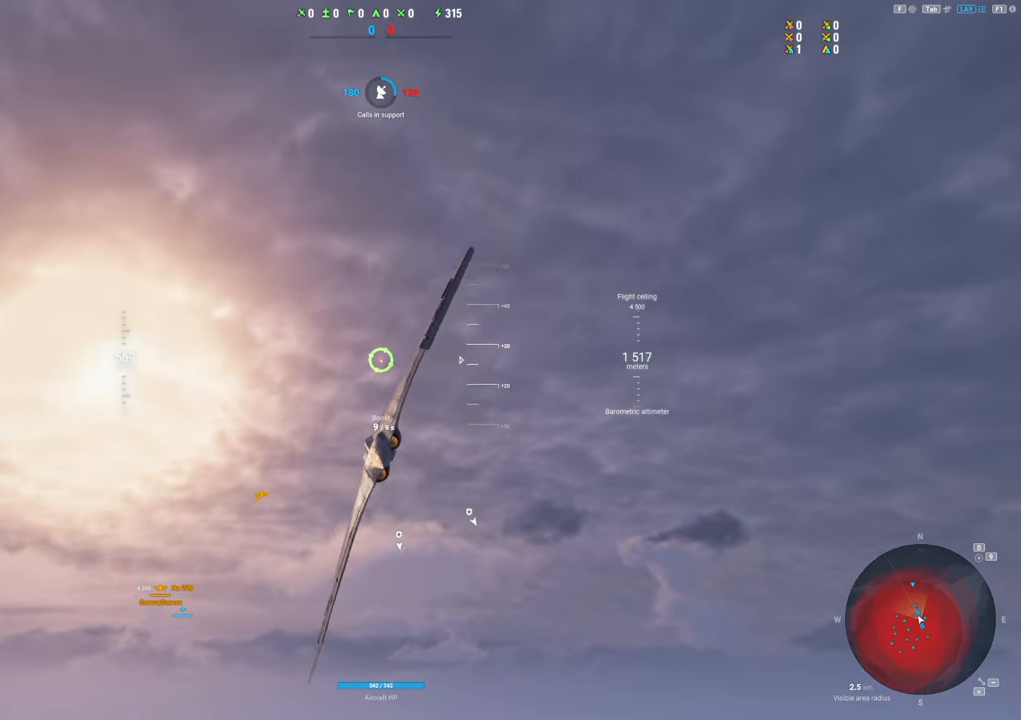
{"keys": ["s", "shift"], "mouse": [], "mouse_move": "still", "events": [[150, "shift", "down"], [467, "a", "up"]]}
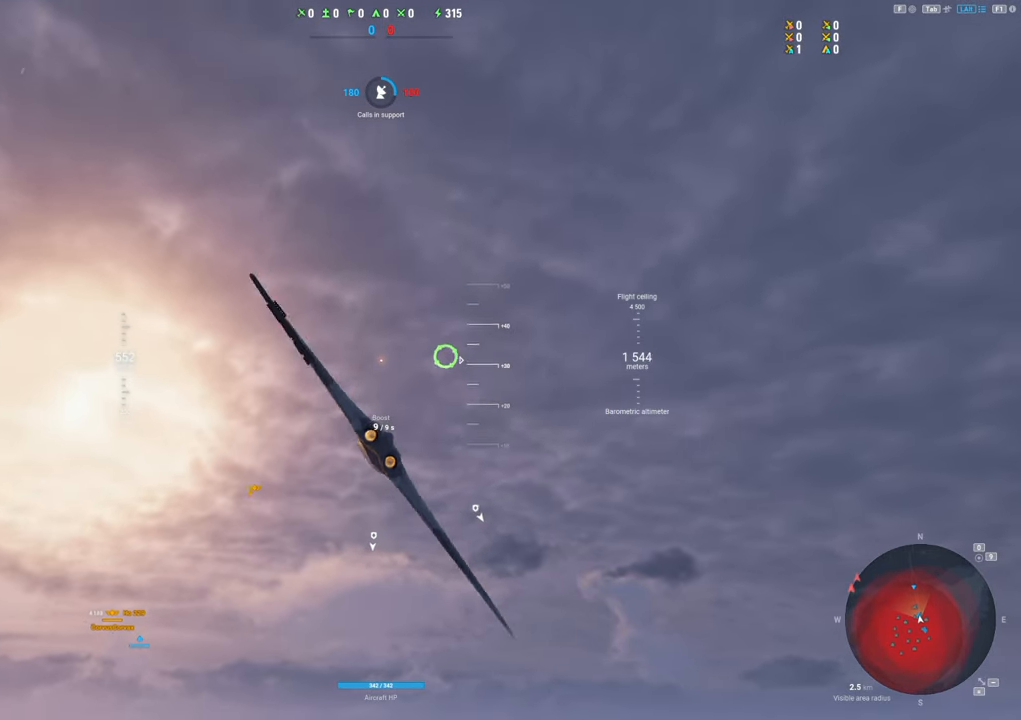
{"keys": ["shift"], "mouse": [], "mouse_move": "still", "events": [[400, "s", "up"]]}
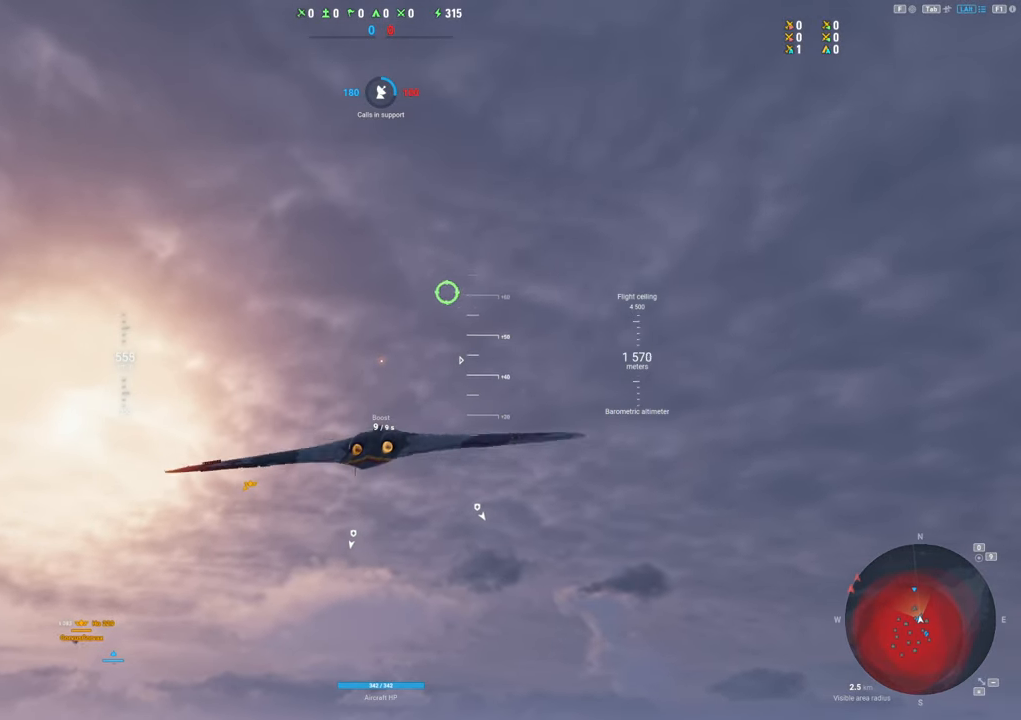
{"keys": ["s", "shift"], "mouse": [], "mouse_move": "down", "events": [[267, "s", "down"]]}
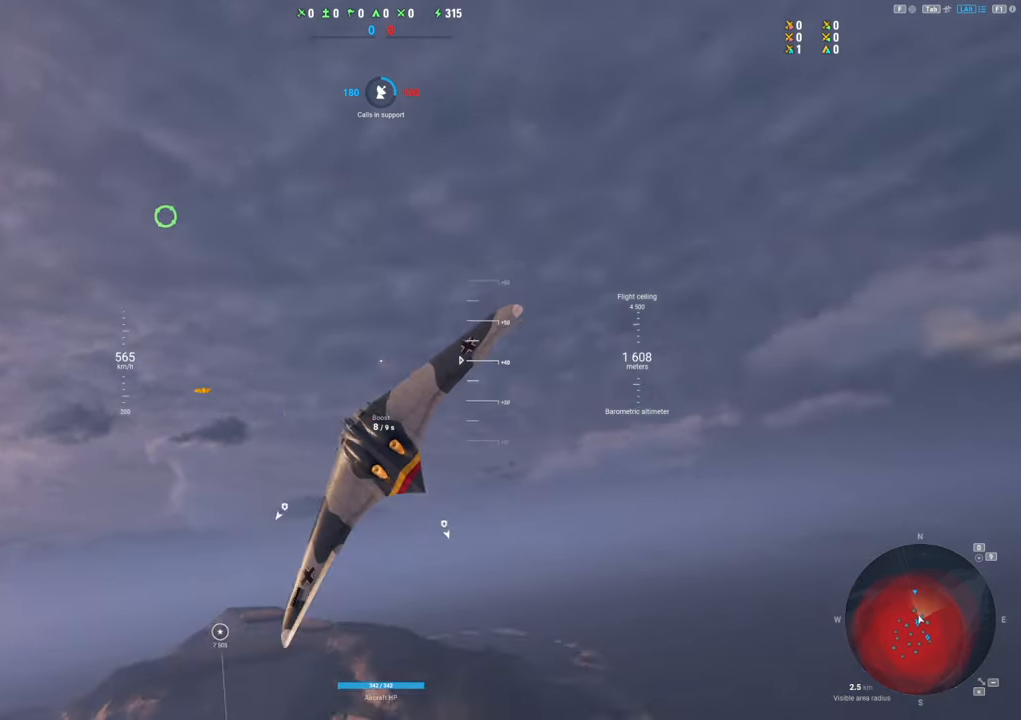
{"keys": ["s", "shift"], "mouse": [], "mouse_move": "still", "events": []}
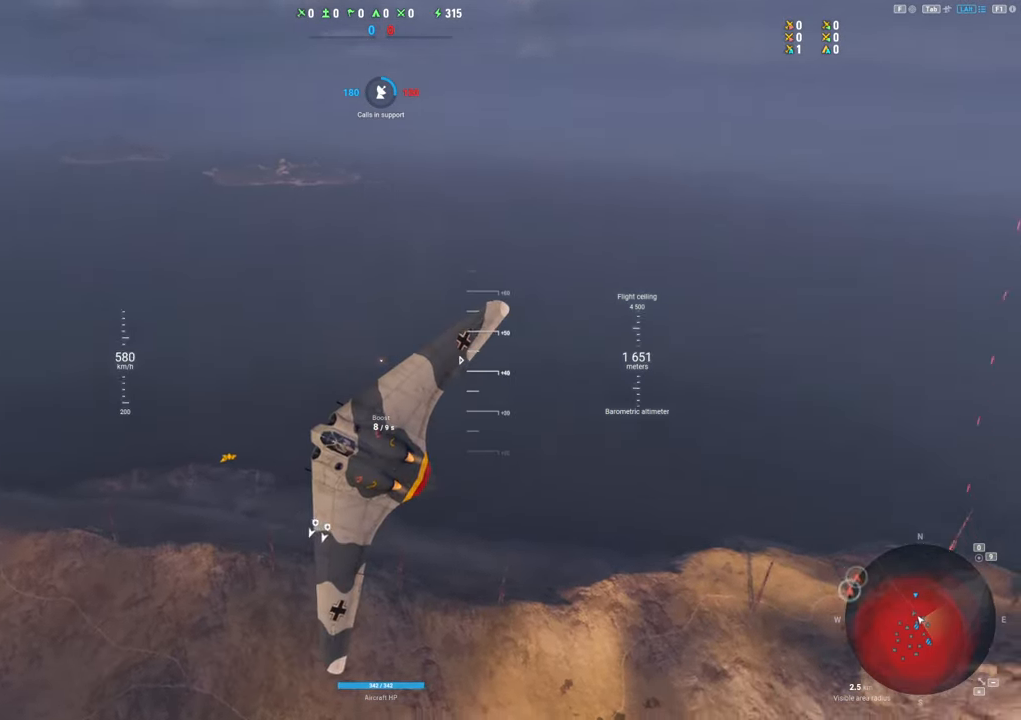
{"keys": ["s", "shift"], "mouse": [], "mouse_move": "down", "events": []}
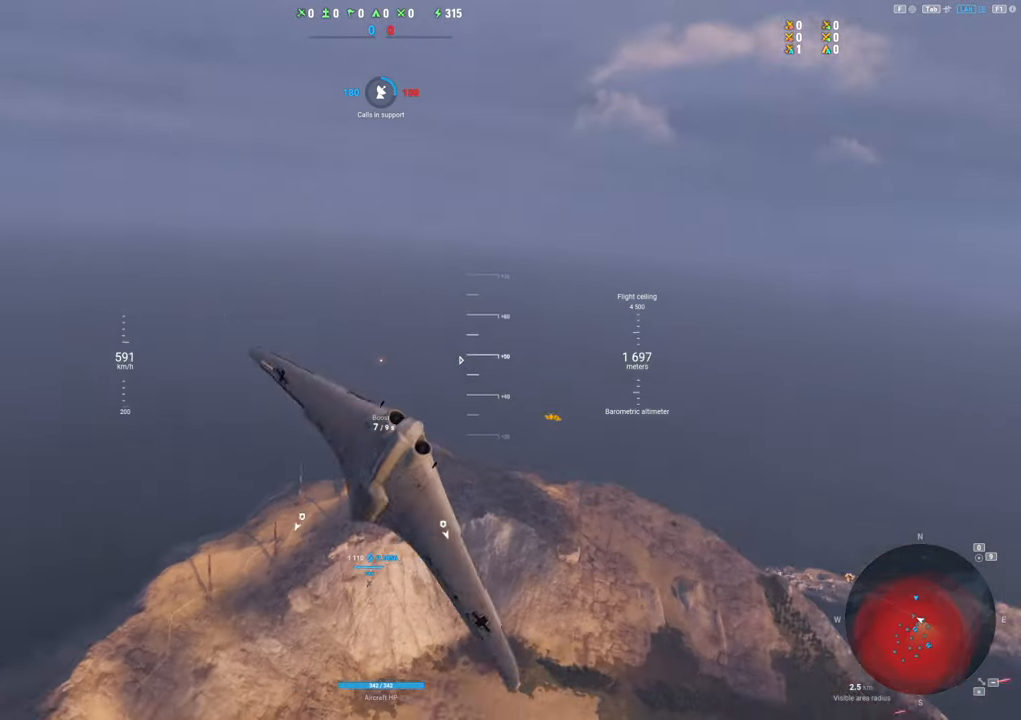
{"keys": ["s", "shift"], "mouse": [], "mouse_move": "right", "events": []}
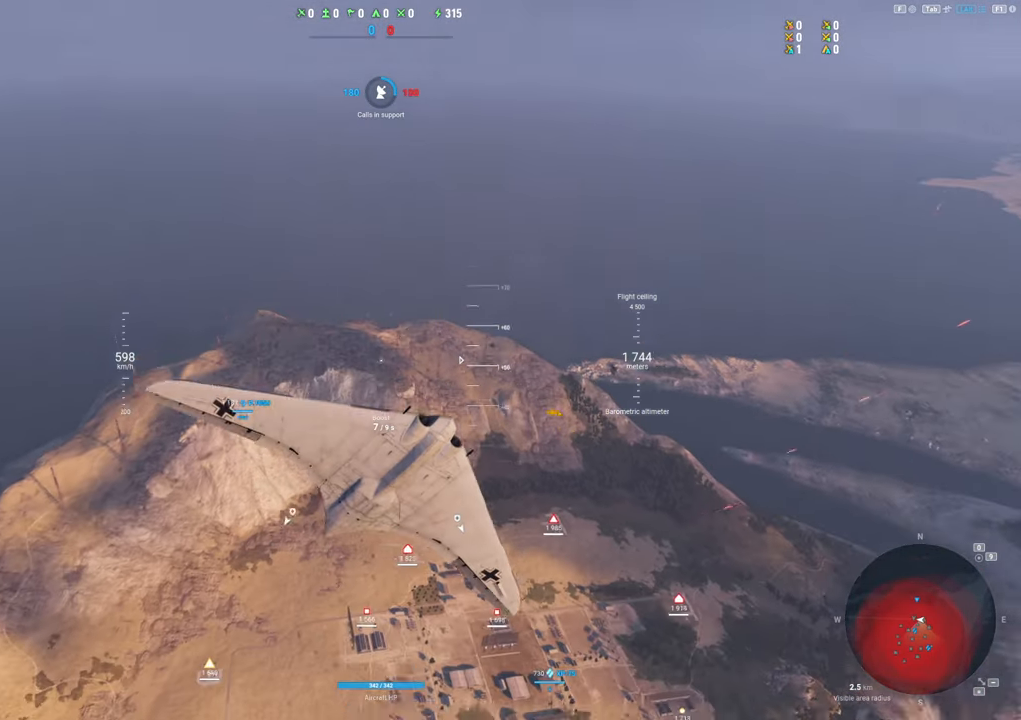
{"keys": ["s"], "mouse": [], "mouse_move": "still", "events": [[467, "shift", "up"]]}
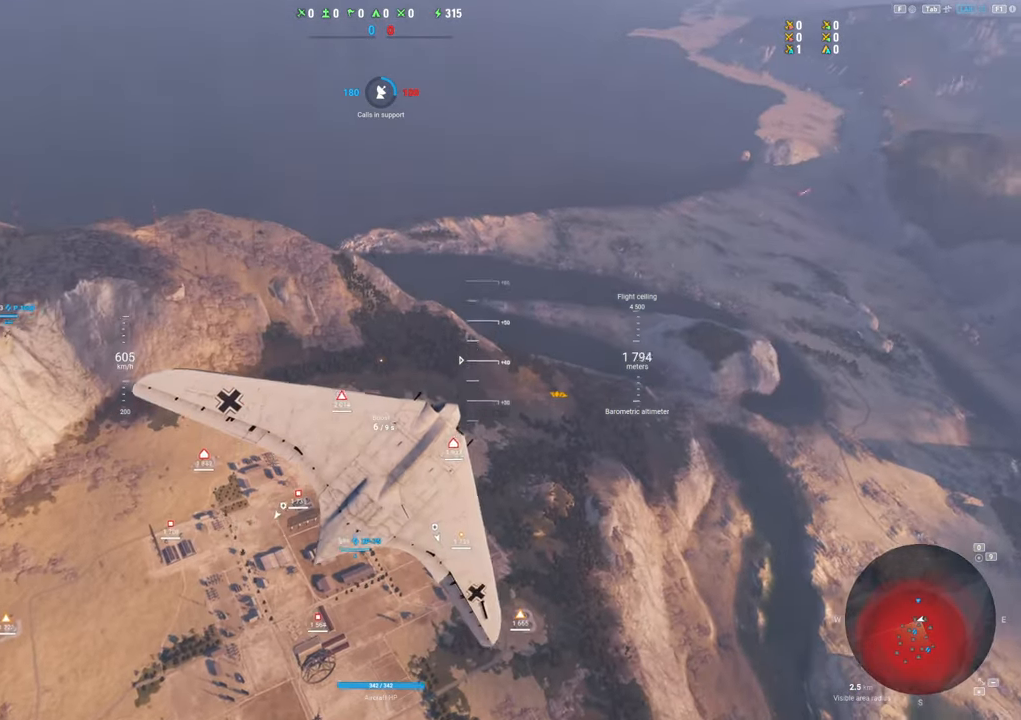
{"keys": ["s"], "mouse": [], "mouse_move": "left", "events": []}
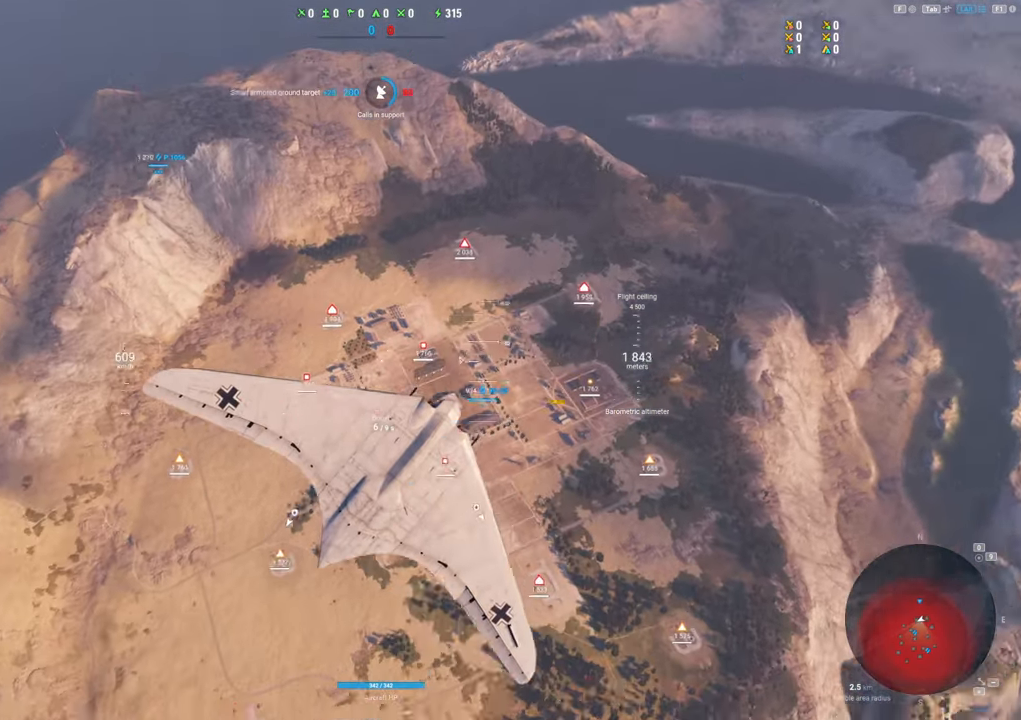
{"keys": ["q", "s"], "mouse": [], "mouse_move": "still", "events": [[217, "q", "down"]]}
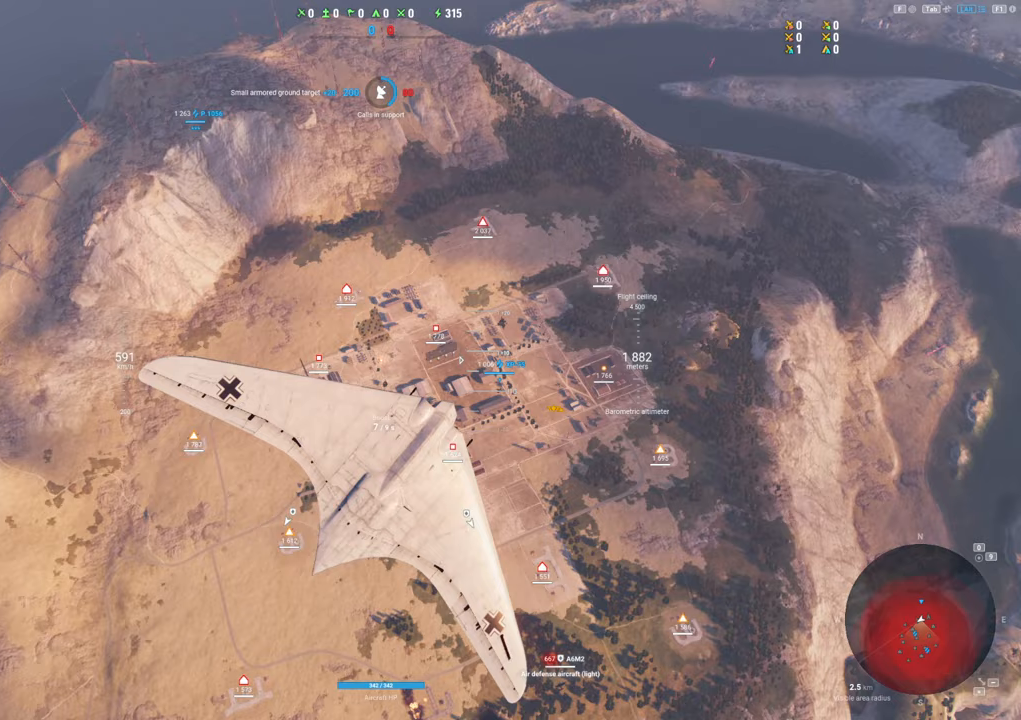
{"keys": ["q", "s"], "mouse": [], "mouse_move": "still", "events": []}
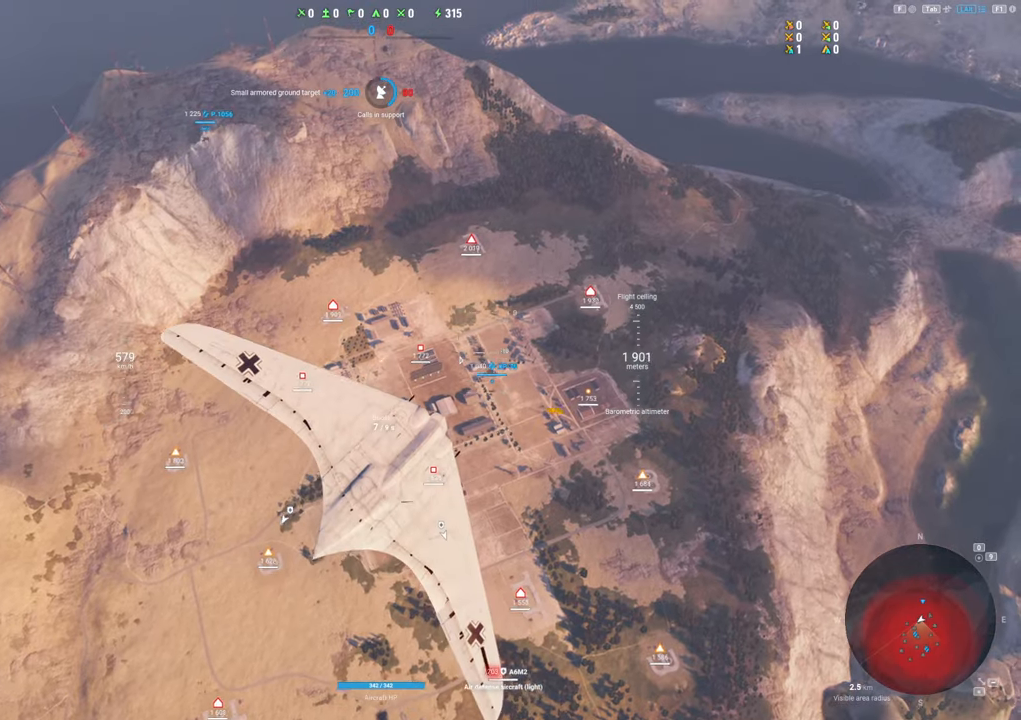
{"keys": ["s"], "mouse": [], "mouse_move": "left", "events": [[350, "q", "up"]]}
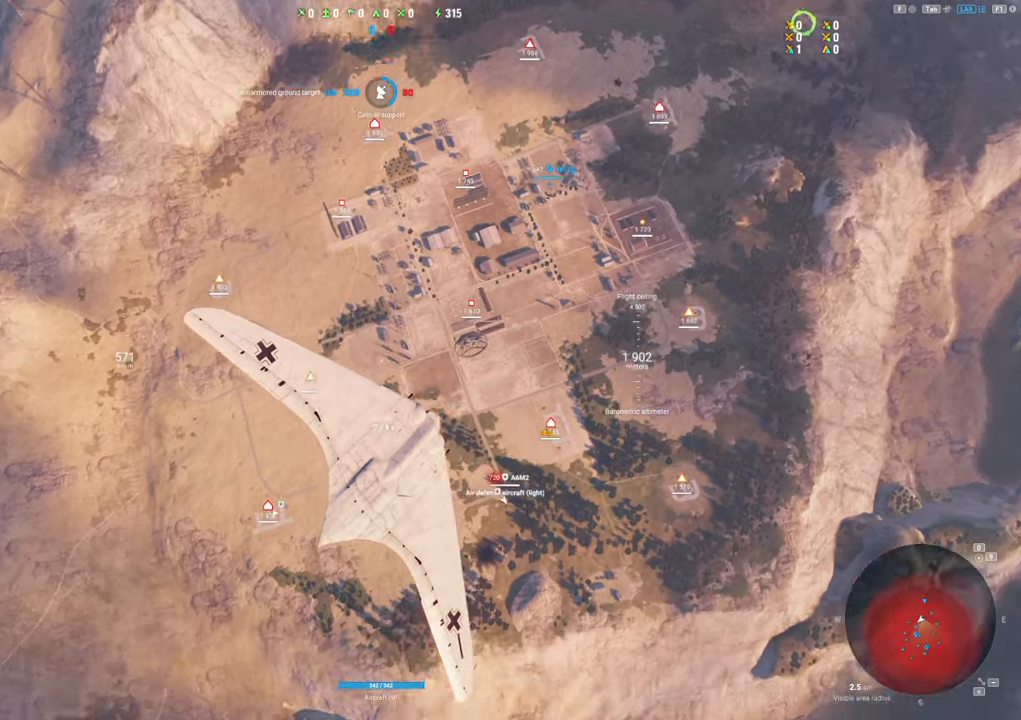
{"keys": [], "mouse": [], "mouse_move": "right", "events": [[500, "s", "up"]]}
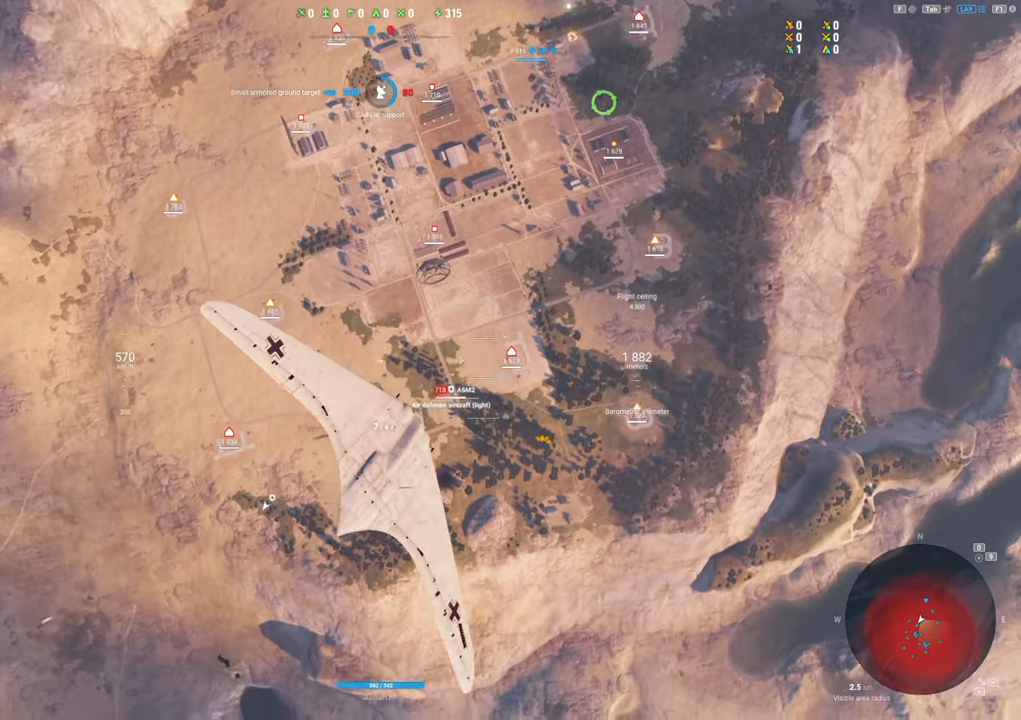
{"keys": ["ctrl"], "mouse": [], "mouse_move": "still", "events": [[50, "ctrl", "down"], [333, "d", "down"], [417, "d", "up"]]}
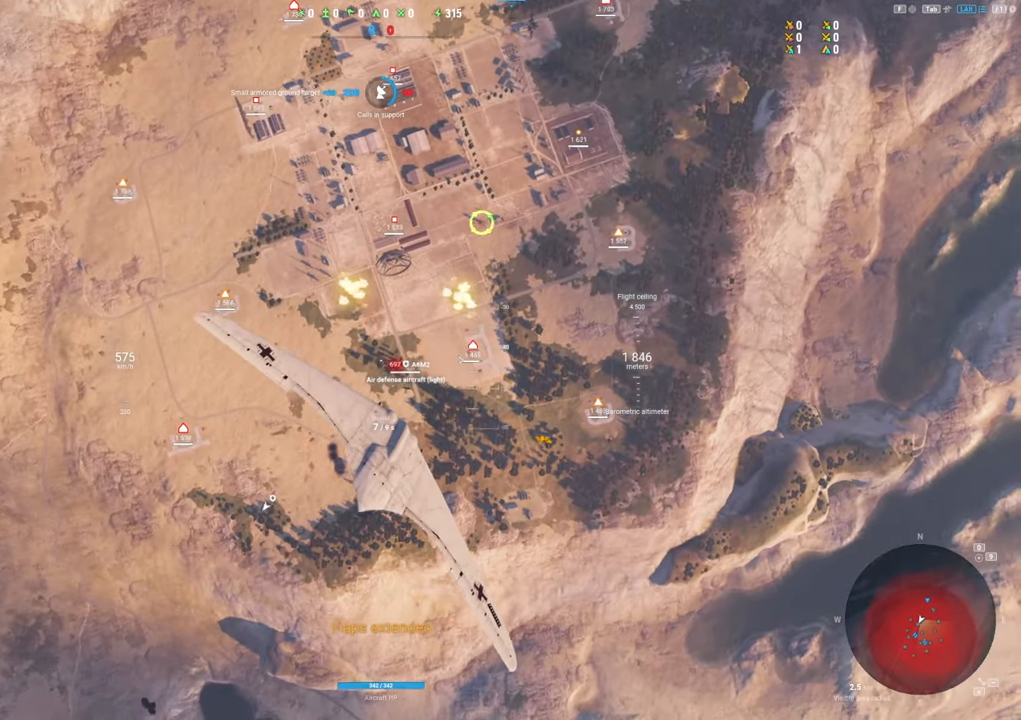
{"keys": ["ctrl"], "mouse": [], "mouse_move": "still", "events": [[67, "d", "down"], [483, "d", "up"]]}
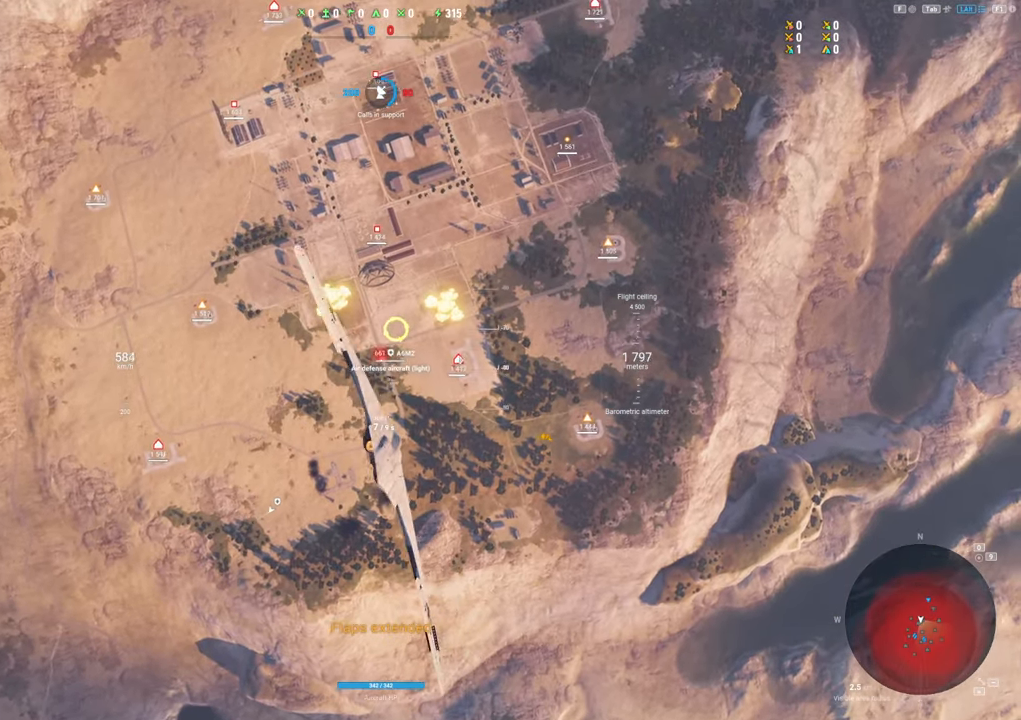
{"keys": ["ctrl", "d"], "mouse": ["left"], "mouse_move": "up", "events": [[133, "d", "down"], [317, "mouse_left", "down"]]}
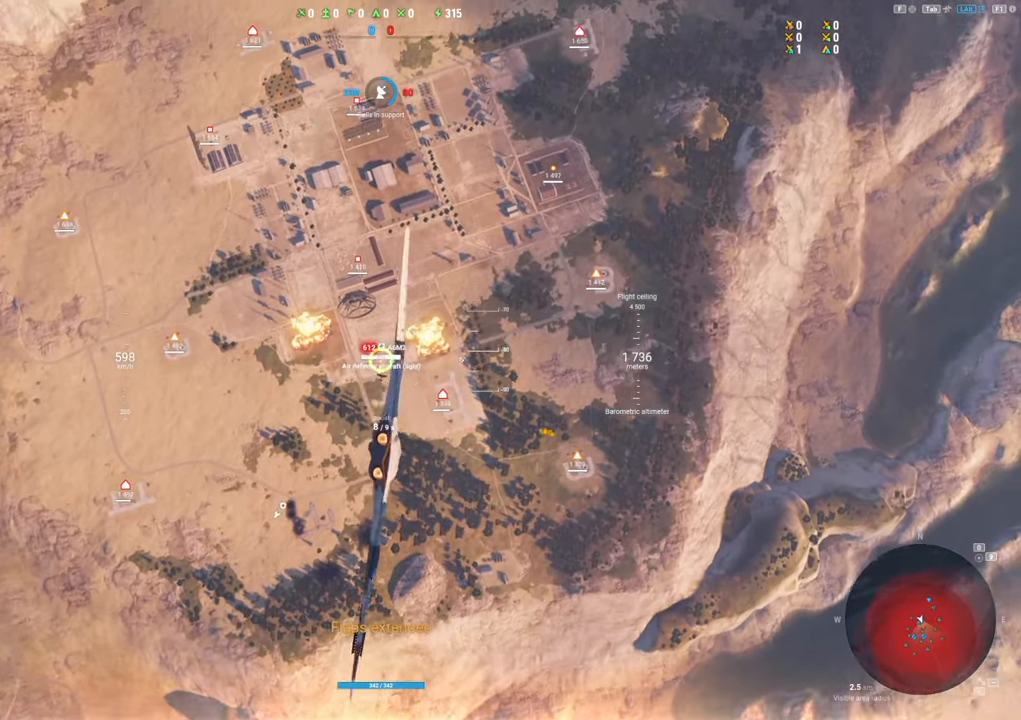
{"keys": ["d"], "mouse": [], "mouse_move": "up-right", "events": [[183, "mouse_left", "up"], [333, "ctrl", "up"]]}
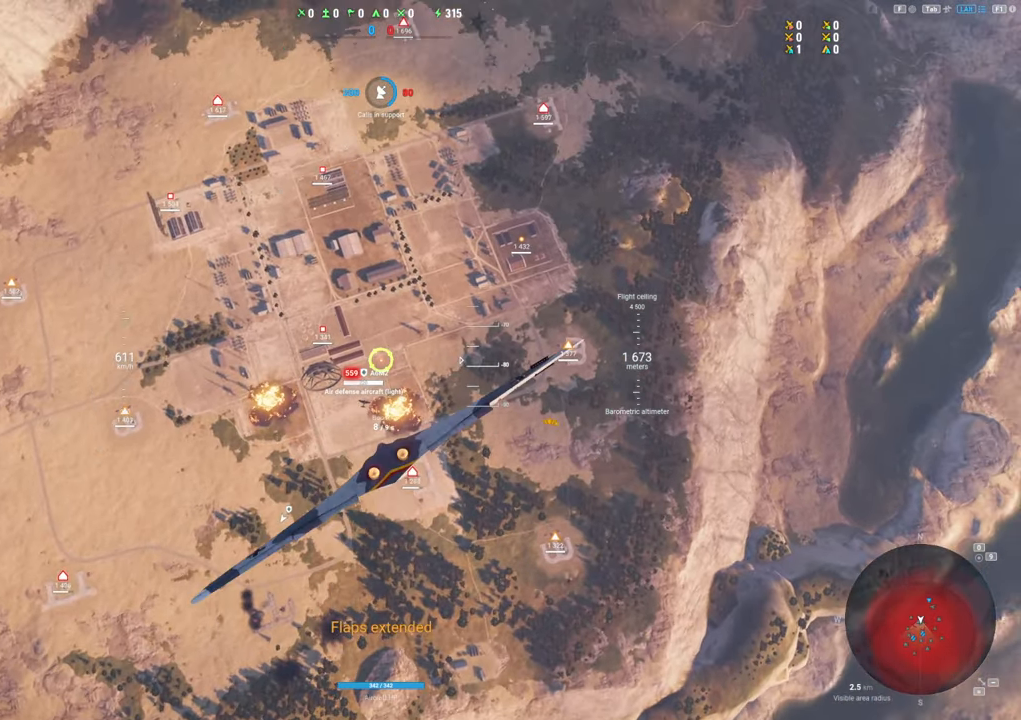
{"keys": ["d"], "mouse": ["left"], "mouse_move": "up", "events": [[150, "mouse_left", "down"], [200, "d", "up"], [350, "d", "down"]]}
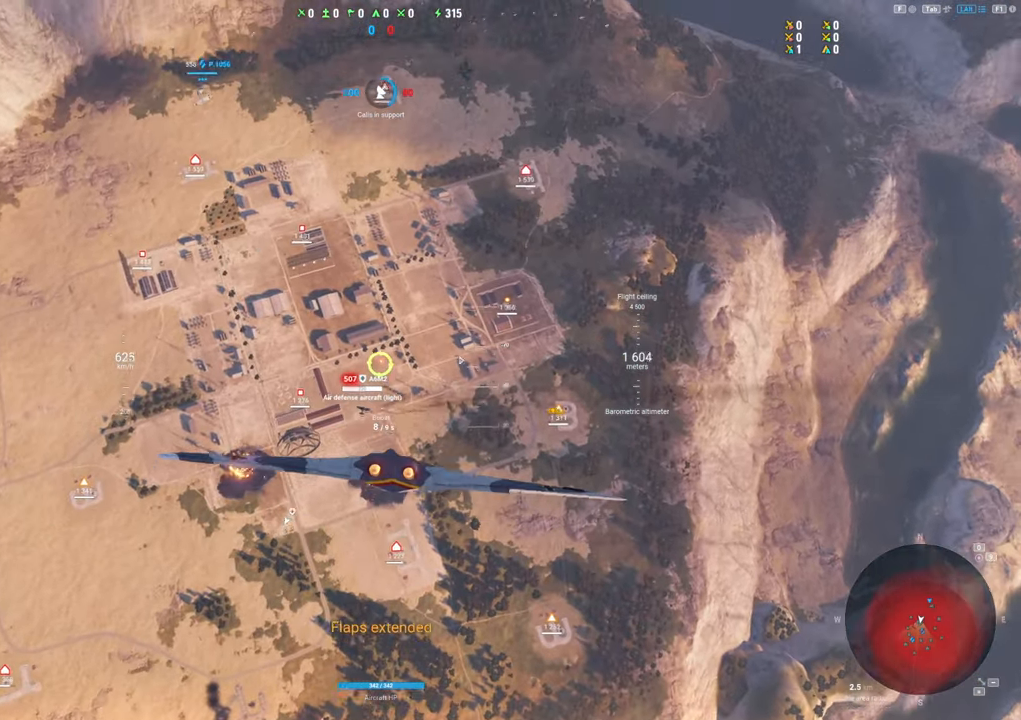
{"keys": [], "mouse": [], "mouse_move": "still", "events": [[33, "d", "up"], [133, "mouse_left", "up"], [267, "s", "down"], [400, "s", "up"]]}
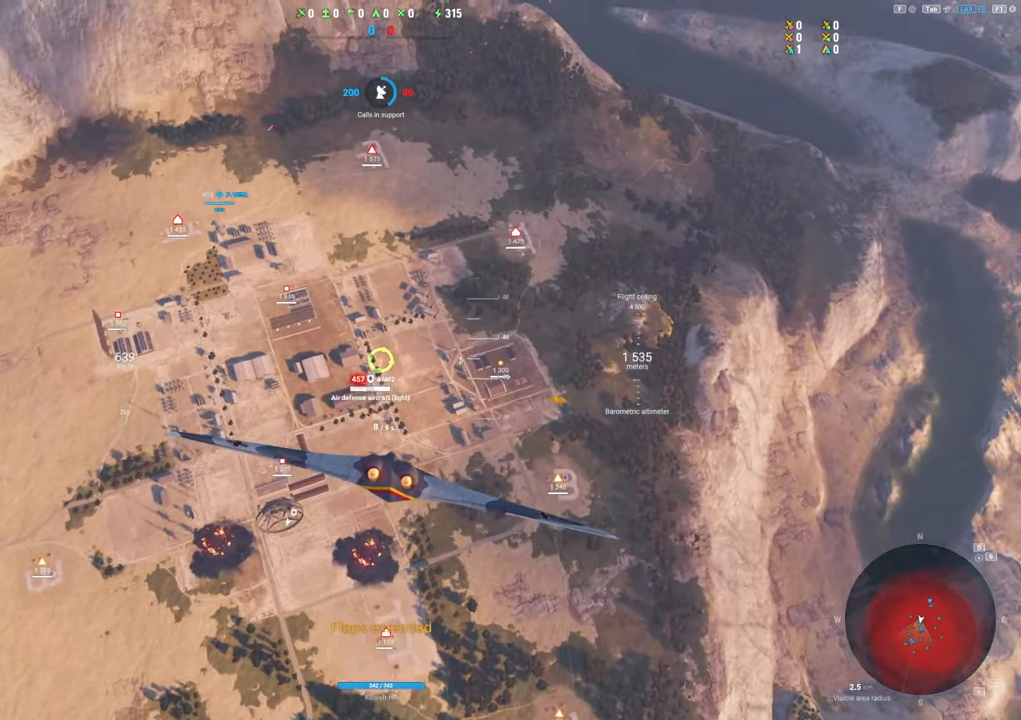
{"keys": ["s"], "mouse": ["left"], "mouse_move": "still", "events": [[100, "mouse_left", "down"], [100, "s", "down"]]}
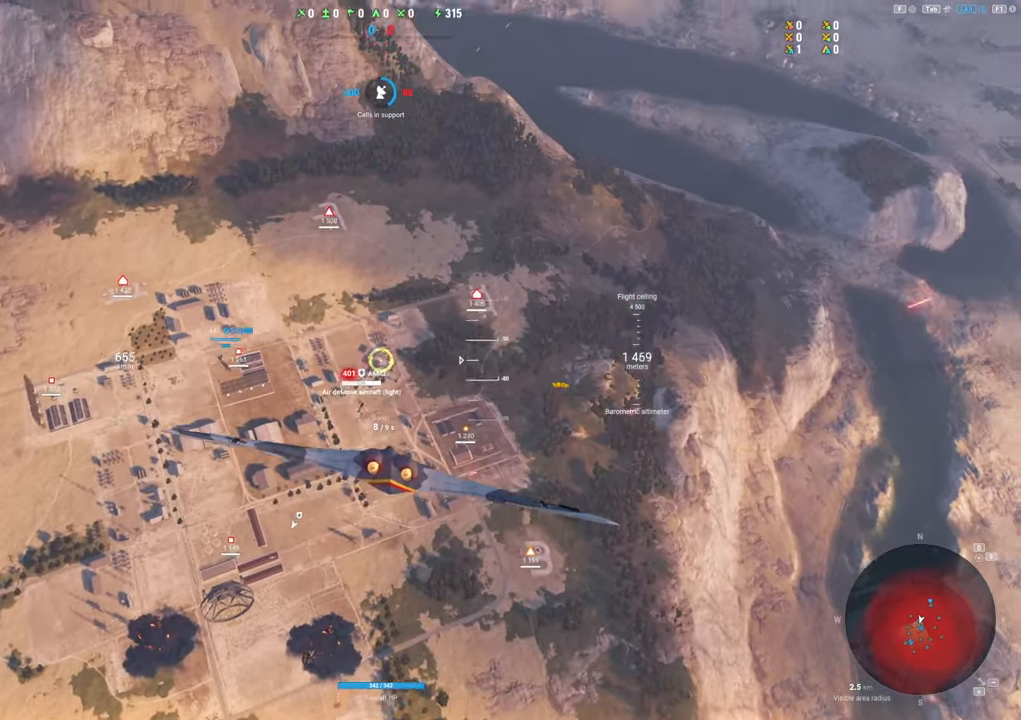
{"keys": ["s"], "mouse": [], "mouse_move": "up-right", "events": [[17, "mouse_left", "up"], [67, "s", "up"], [250, "s", "down"]]}
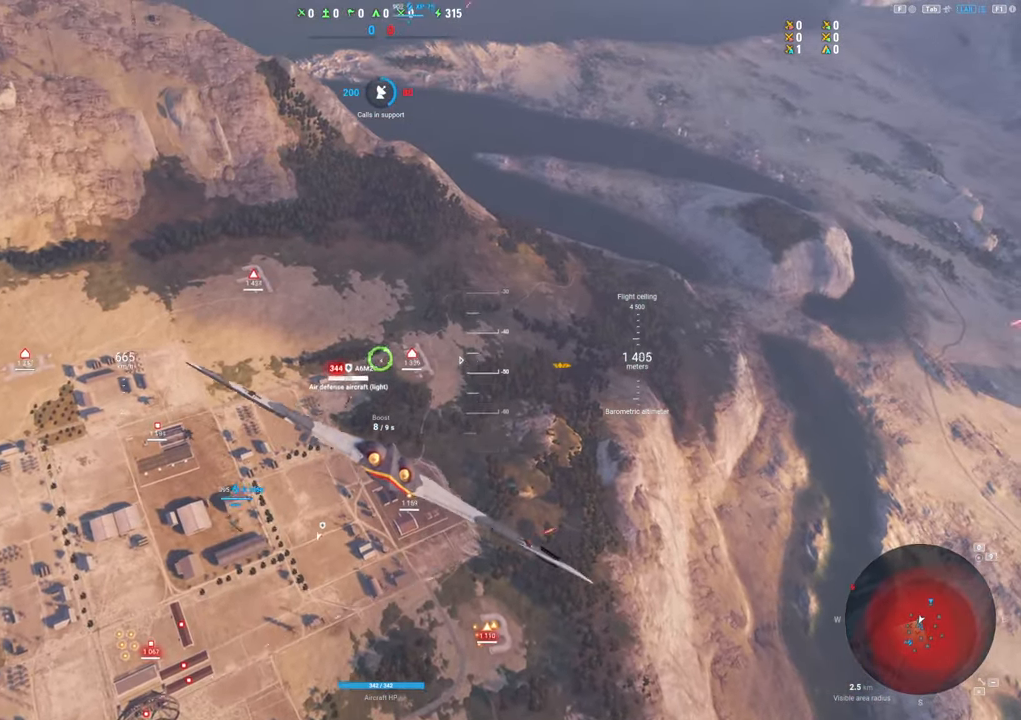
{"keys": [], "mouse": ["left"], "mouse_move": "up", "events": [[83, "s", "up"], [133, "mouse_left", "down"], [167, "s", "down"], [450, "s", "up"]]}
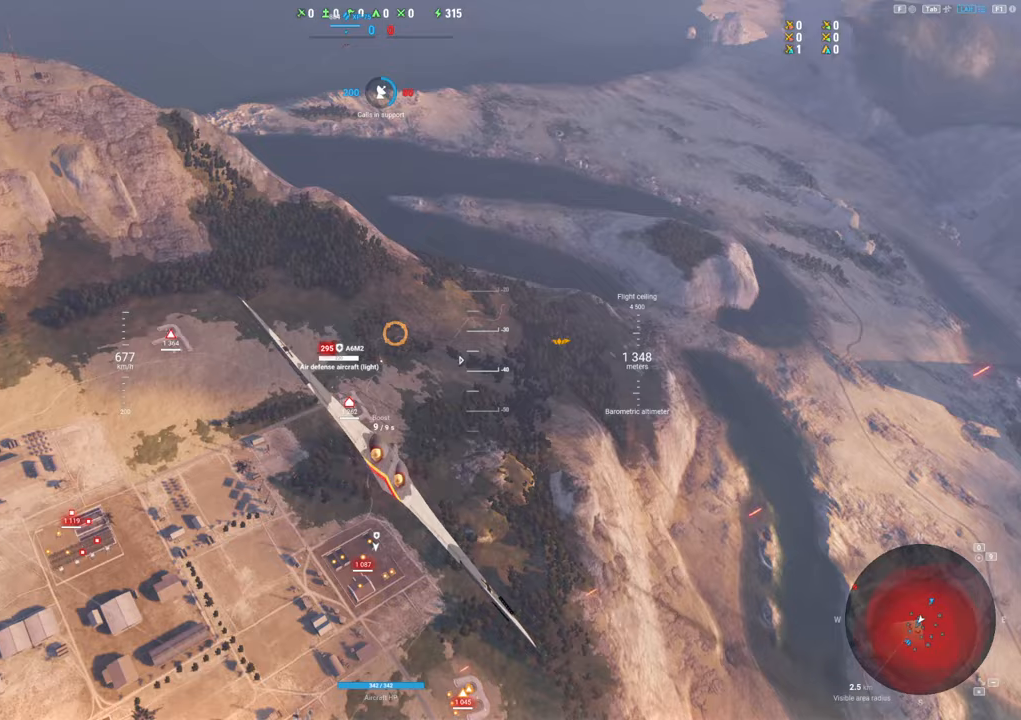
{"keys": [], "mouse": [], "mouse_move": "left", "events": [[100, "mouse_left", "up"]]}
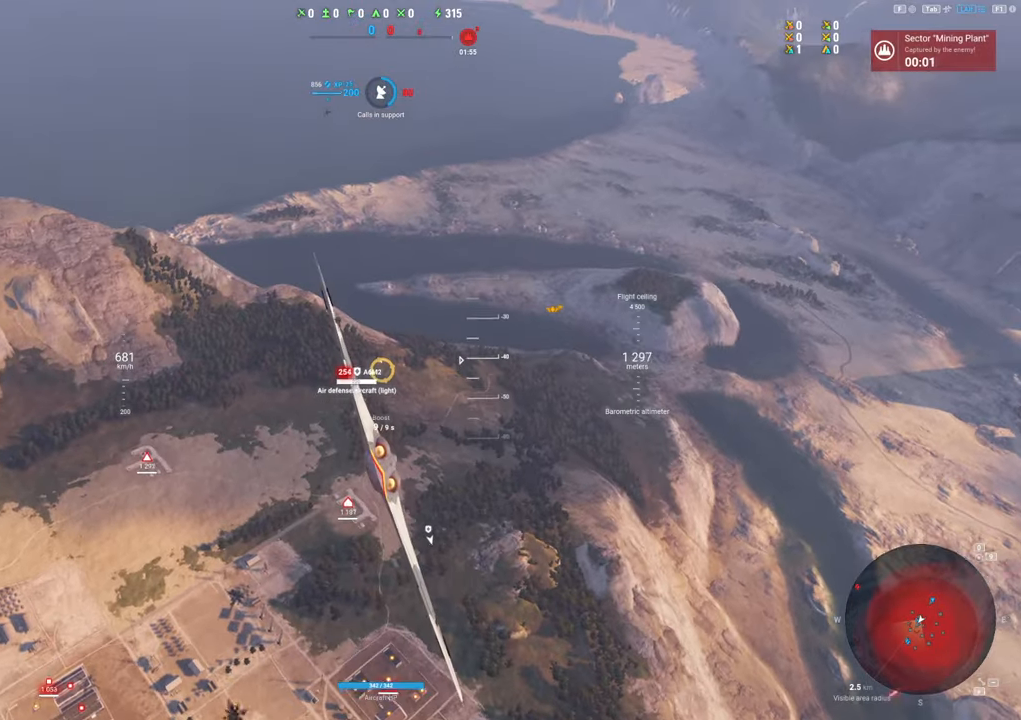
{"keys": [], "mouse": ["left"], "mouse_move": "still", "events": [[250, "a", "down"], [483, "a", "up"], [483, "mouse_left", "down"]]}
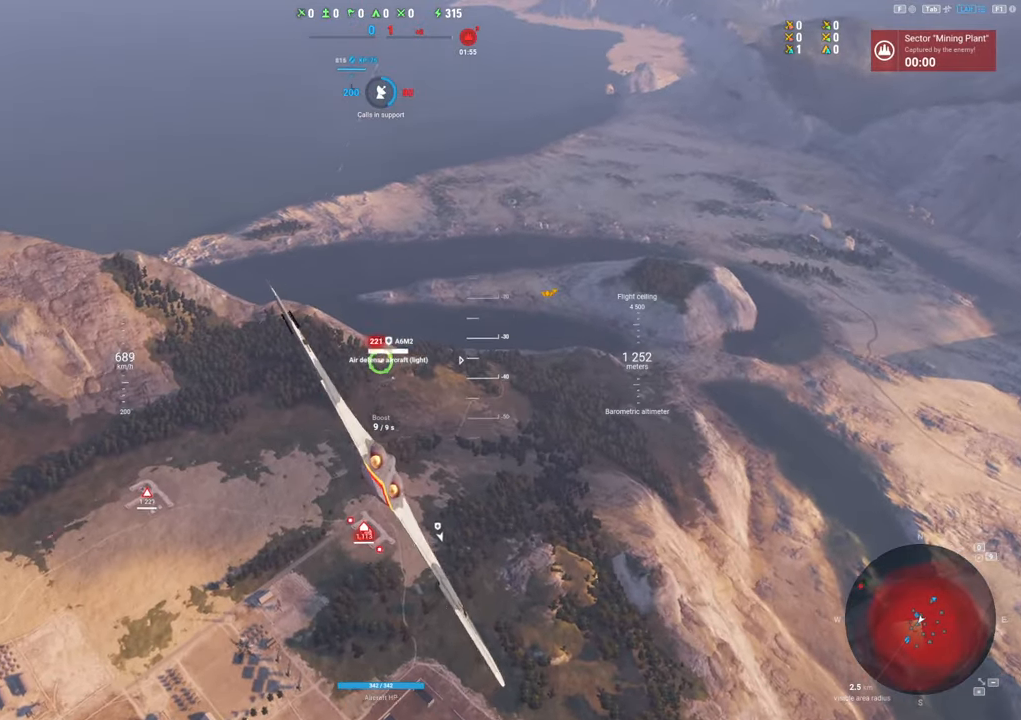
{"keys": ["d"], "mouse": ["left"], "mouse_move": "still", "events": [[267, "d", "down"]]}
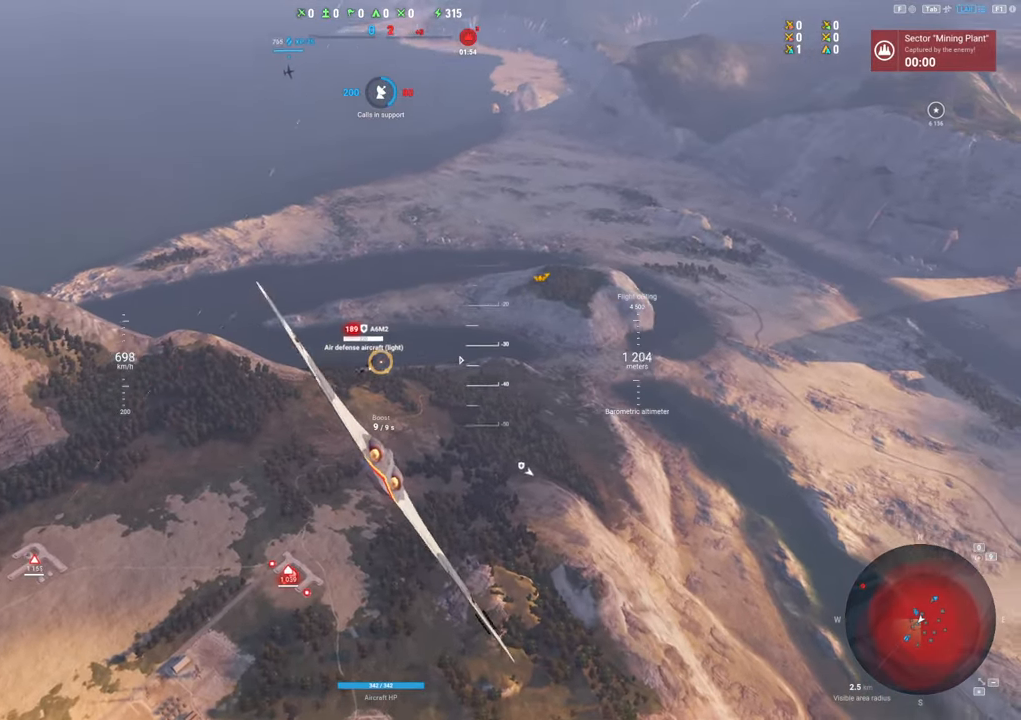
{"keys": ["d"], "mouse": ["left"], "mouse_move": "still", "events": []}